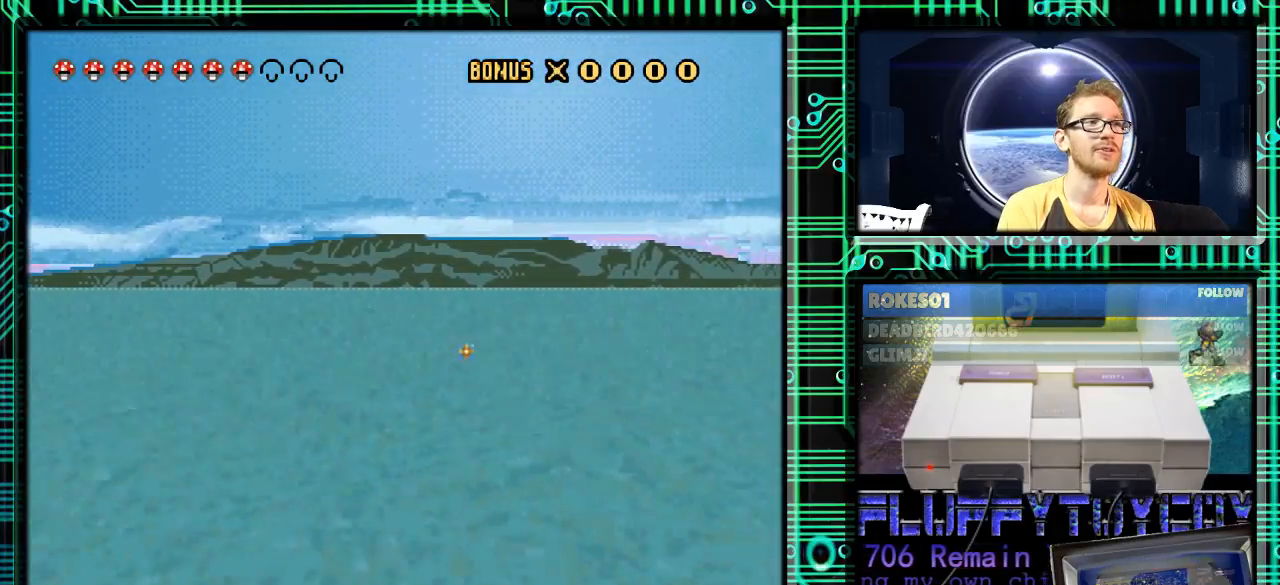
Gameplay with a controller (Nintendo layout); each line is a JSON object with the inputs held at the frame after it. "events" lists button and stick changes between this image and that frame as [ms after this image, input, new state], when the widget could be followed in between. Not read: L3 R3.
{"buttons": ["Y", "DPAD_RIGHT"], "events": [[200, "DPAD_LEFT", "up"], [233, "DPAD_RIGHT", "down"]]}
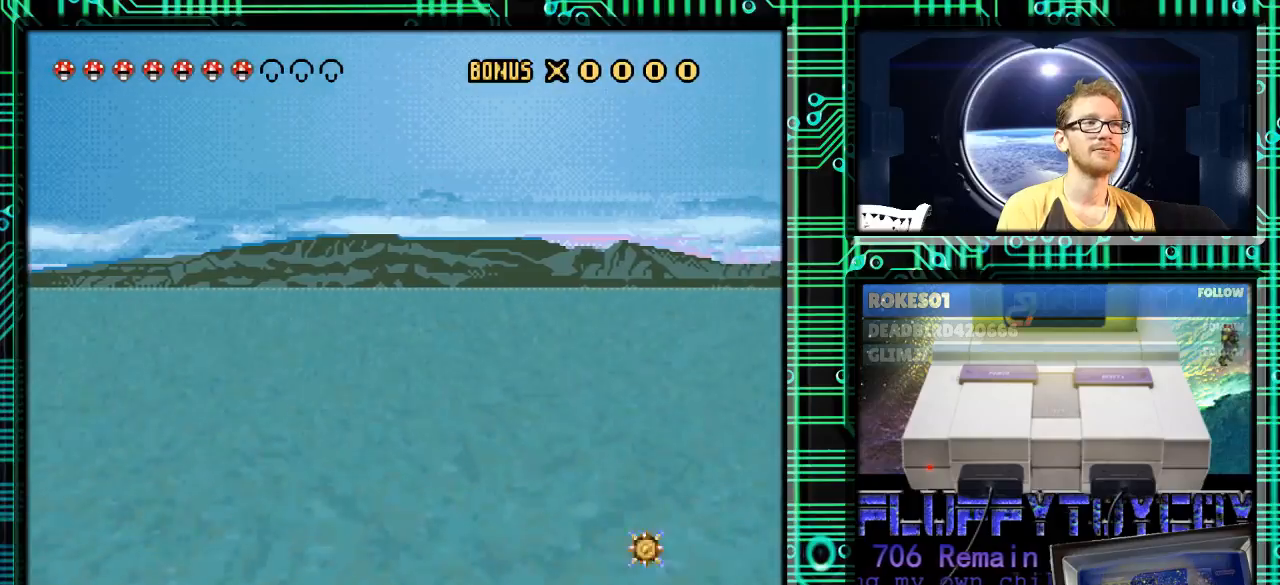
{"buttons": ["Y", "DPAD_RIGHT"], "events": []}
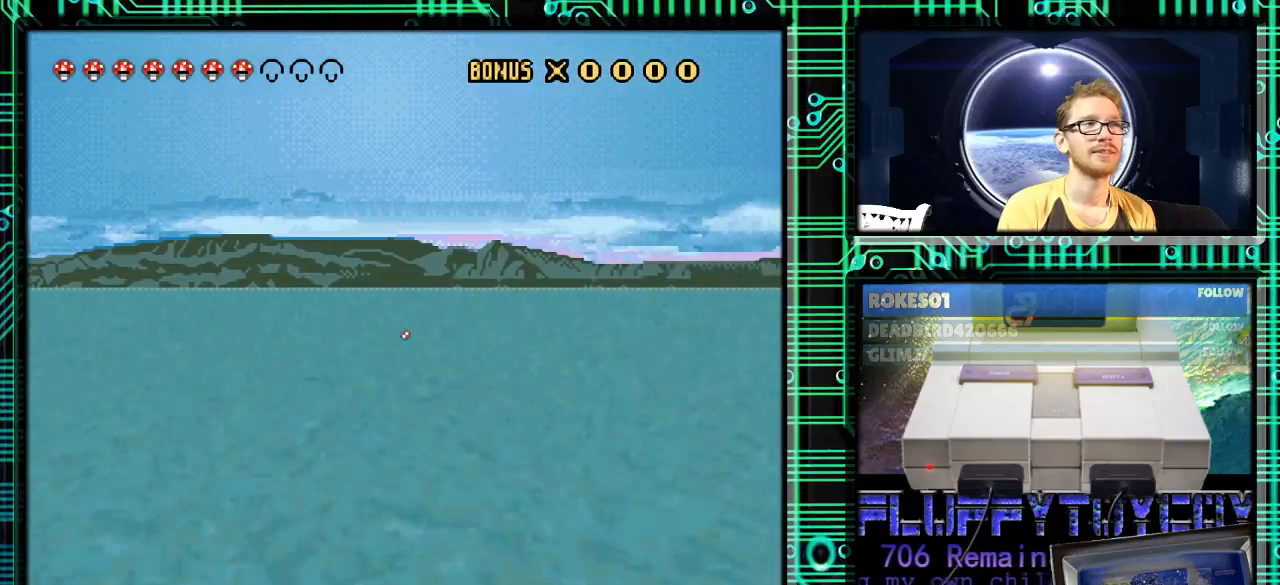
{"buttons": ["Y"], "events": [[33, "DPAD_RIGHT", "up"], [367, "DPAD_LEFT", "down"], [467, "DPAD_LEFT", "up"]]}
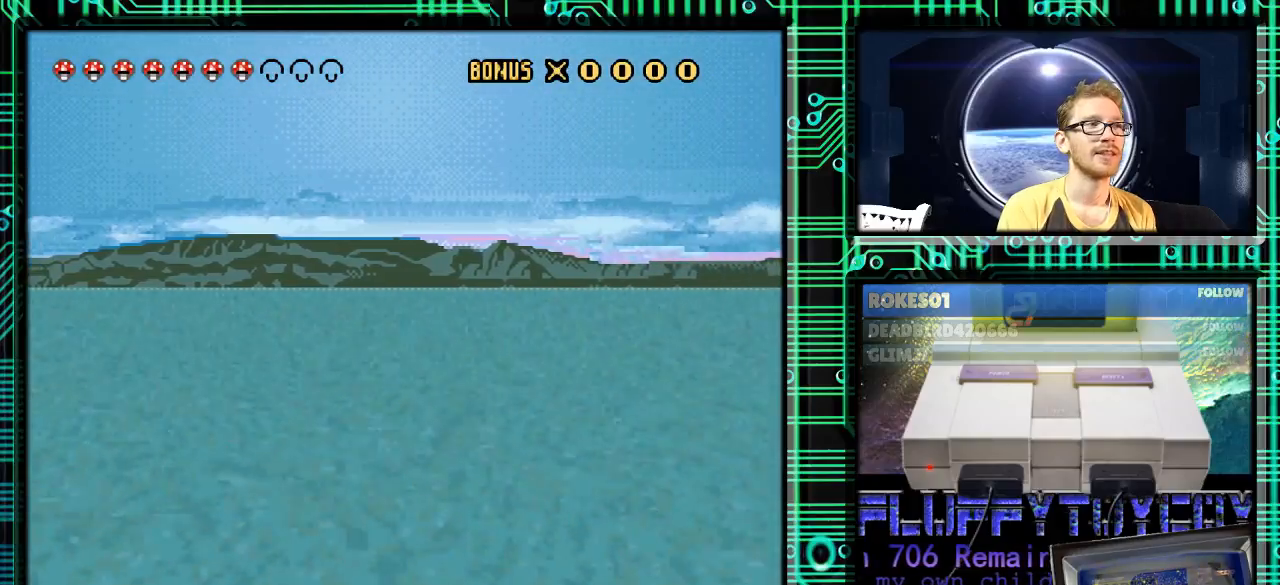
{"buttons": ["Y", "DPAD_RIGHT"], "events": [[200, "DPAD_RIGHT", "down"]]}
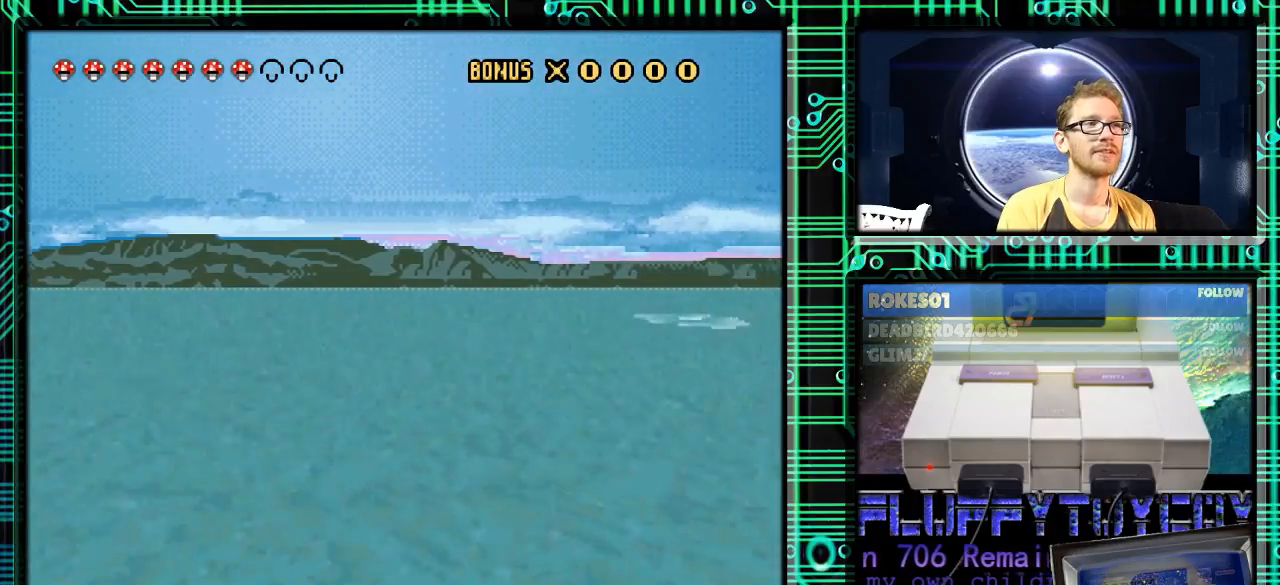
{"buttons": ["Y", "DPAD_RIGHT"], "events": [[233, "DPAD_RIGHT", "up"], [300, "DPAD_LEFT", "down"], [400, "DPAD_LEFT", "up"], [433, "DPAD_RIGHT", "down"]]}
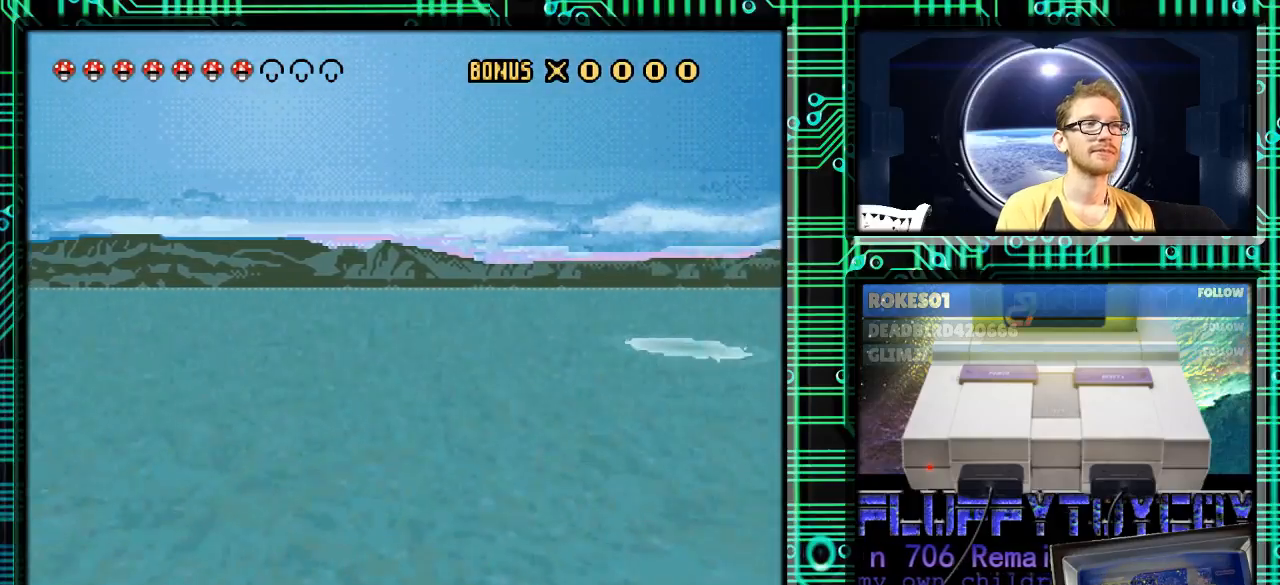
{"buttons": ["Y", "DPAD_RIGHT"], "events": []}
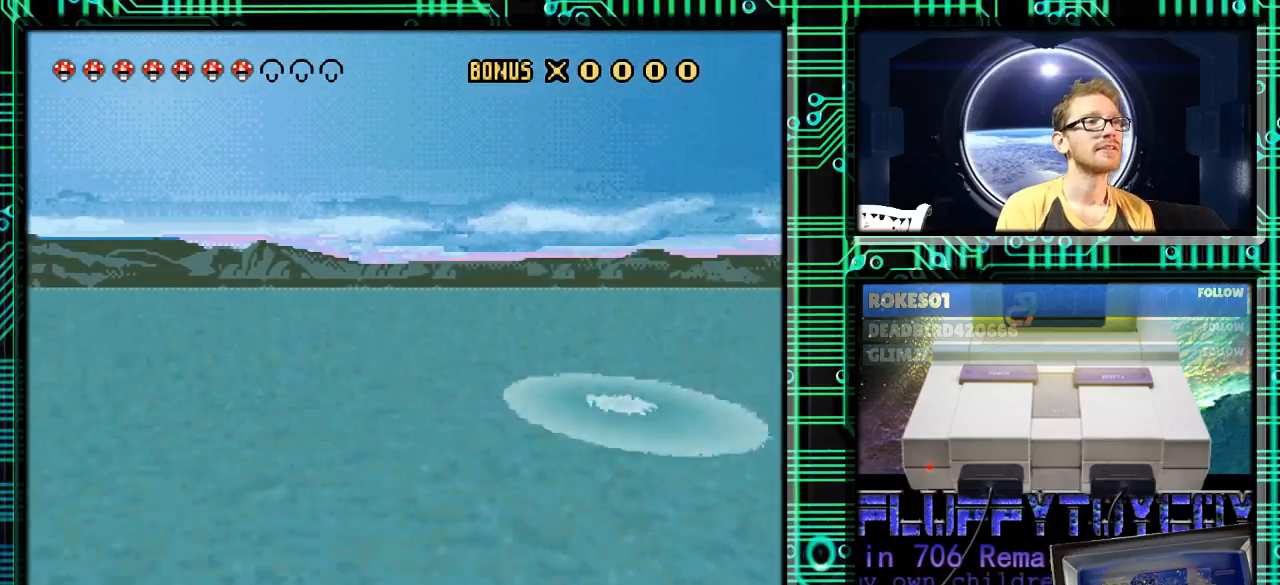
{"buttons": ["Y"], "events": [[100, "DPAD_RIGHT", "up"], [167, "DPAD_LEFT", "down"], [300, "DPAD_LEFT", "up"], [333, "DPAD_RIGHT", "down"], [500, "DPAD_RIGHT", "up"]]}
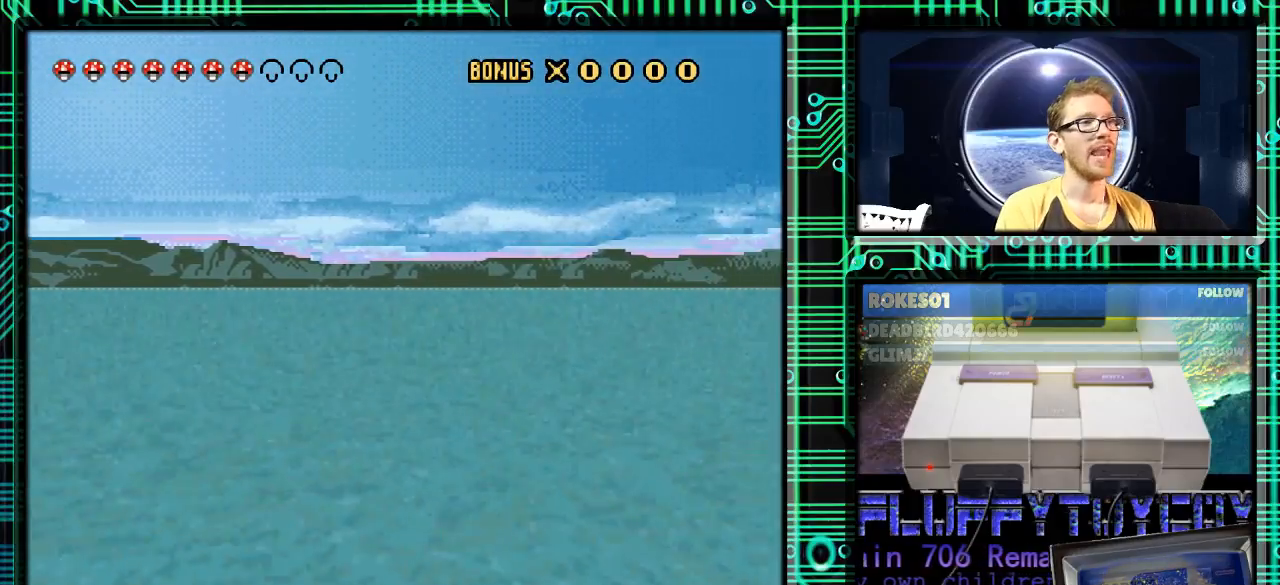
{"buttons": ["Y"], "events": [[67, "DPAD_LEFT", "down"], [167, "DPAD_LEFT", "up"], [233, "DPAD_RIGHT", "down"], [467, "DPAD_RIGHT", "up"]]}
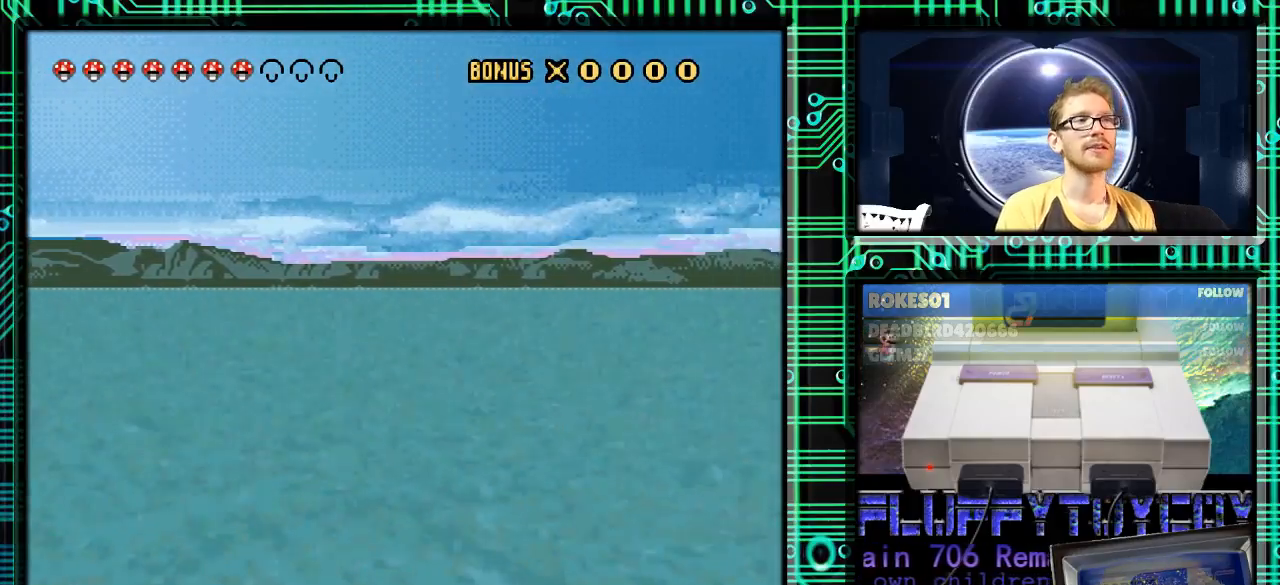
{"buttons": ["Y", "DPAD_RIGHT"], "events": [[33, "DPAD_LEFT", "down"], [67, "DPAD_LEFT", "up"], [100, "DPAD_RIGHT", "down"]]}
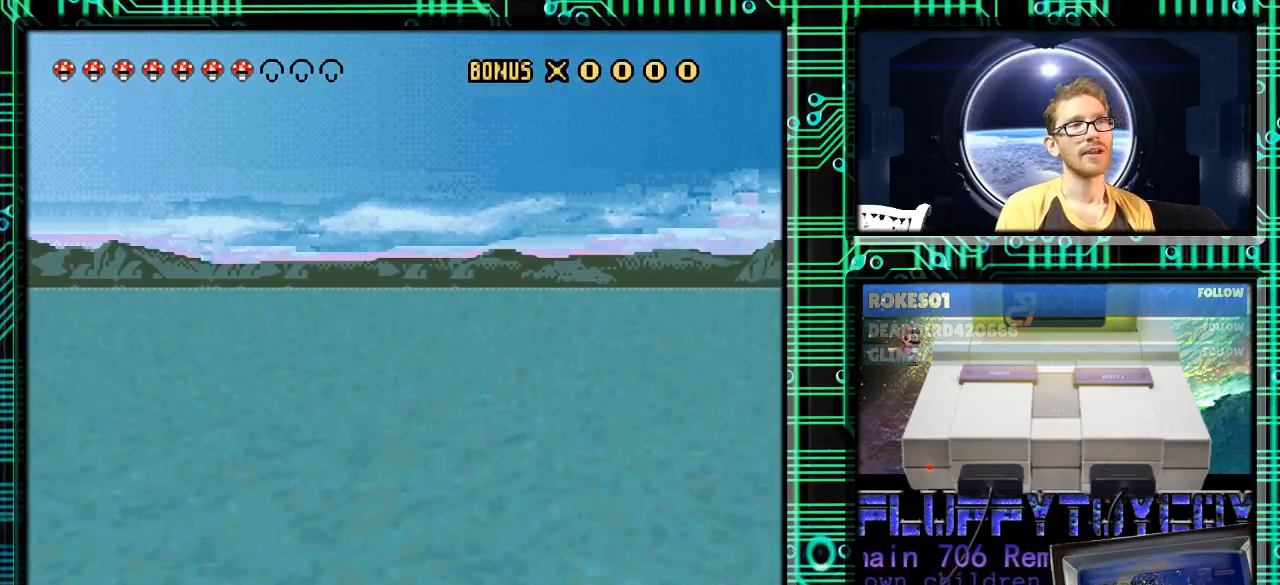
{"buttons": ["Y", "DPAD_LEFT"], "events": [[167, "DPAD_RIGHT", "up"], [200, "DPAD_LEFT", "down"], [267, "DPAD_LEFT", "up"], [333, "DPAD_RIGHT", "down"], [467, "DPAD_RIGHT", "up"], [500, "DPAD_LEFT", "down"]]}
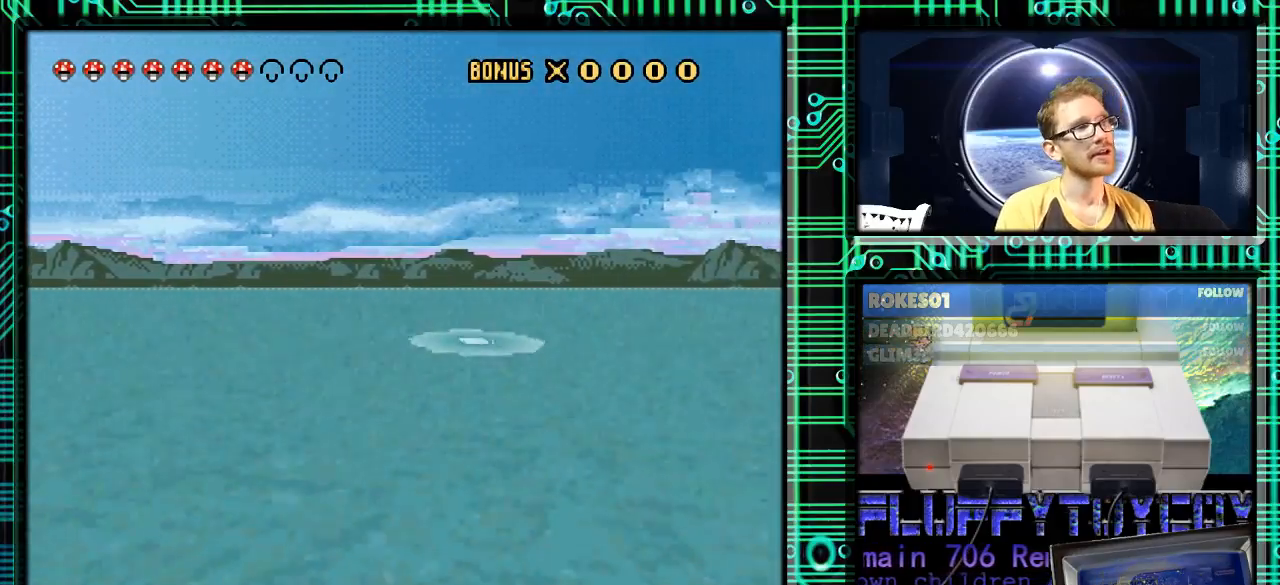
{"buttons": ["Y", "DPAD_RIGHT"], "events": [[367, "DPAD_LEFT", "up"], [367, "DPAD_UP", "down"], [400, "DPAD_RIGHT", "down"], [400, "DPAD_UP", "up"]]}
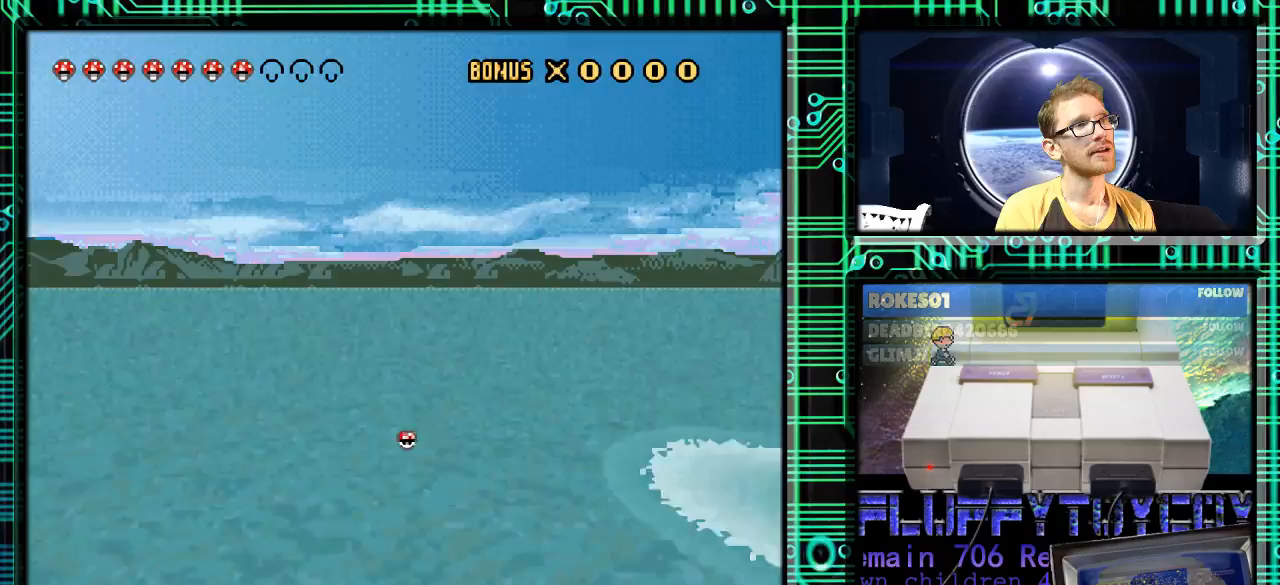
{"buttons": ["Y", "DPAD_RIGHT"], "events": [[167, "DPAD_RIGHT", "up"], [200, "DPAD_LEFT", "down"], [400, "DPAD_LEFT", "up"], [467, "DPAD_RIGHT", "down"]]}
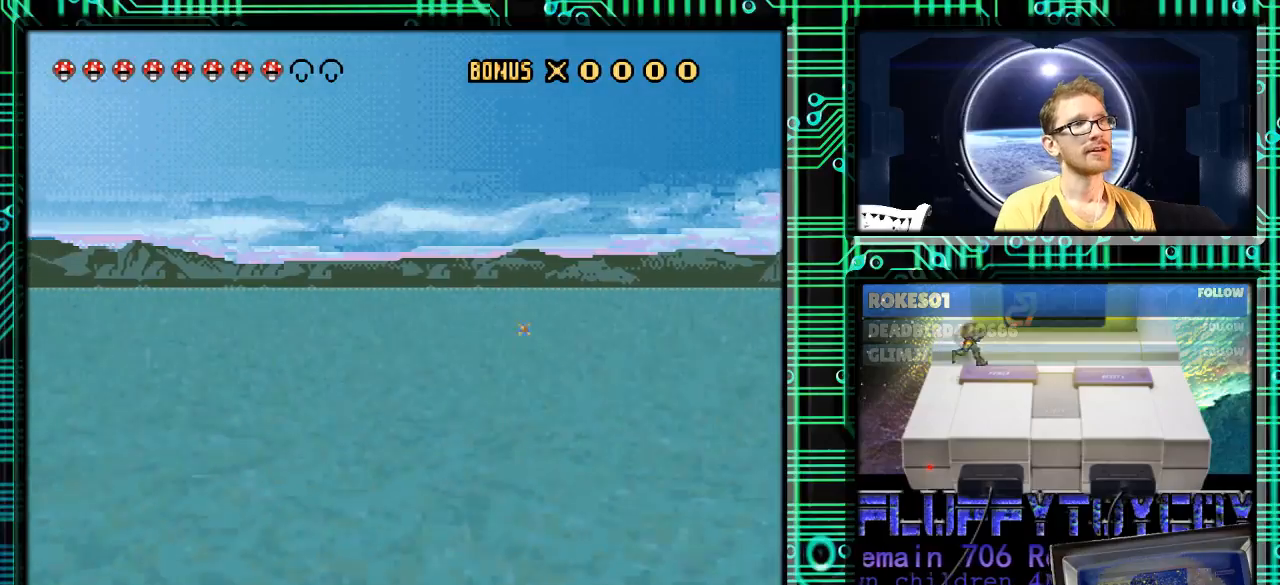
{"buttons": ["Y", "DPAD_RIGHT"], "events": [[233, "DPAD_RIGHT", "up"], [267, "DPAD_LEFT", "down"], [367, "DPAD_UP", "down"], [400, "DPAD_LEFT", "up"], [433, "DPAD_RIGHT", "down"], [467, "DPAD_UP", "up"]]}
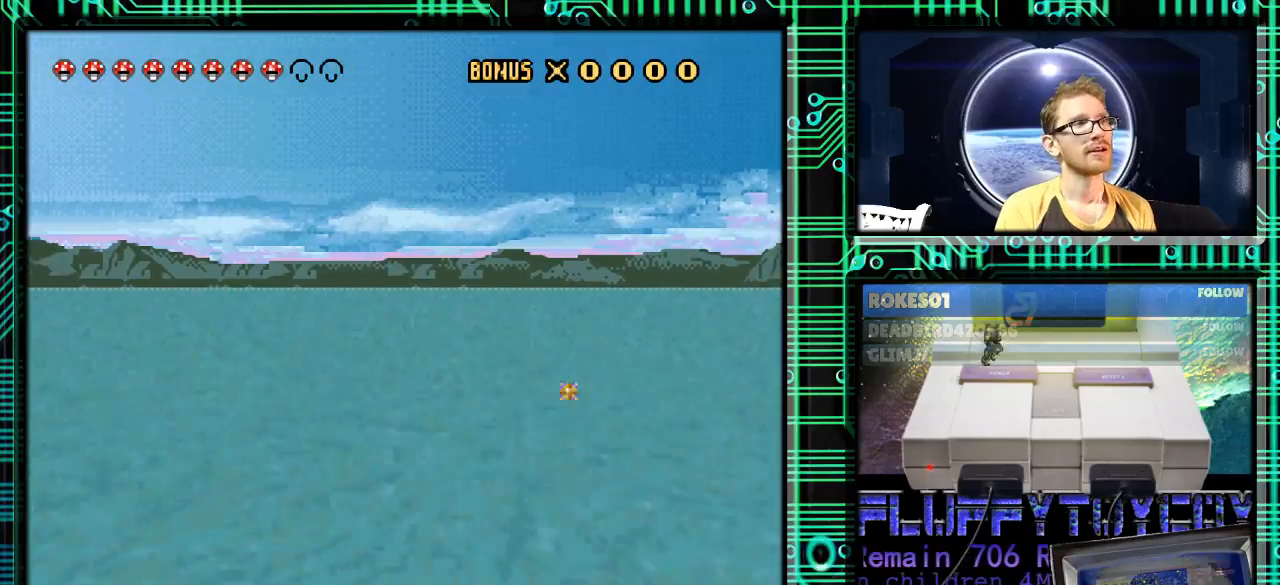
{"buttons": ["Y"], "events": [[67, "DPAD_RIGHT", "up"], [100, "DPAD_LEFT", "down"], [267, "DPAD_LEFT", "up"], [300, "DPAD_RIGHT", "down"], [500, "DPAD_RIGHT", "up"]]}
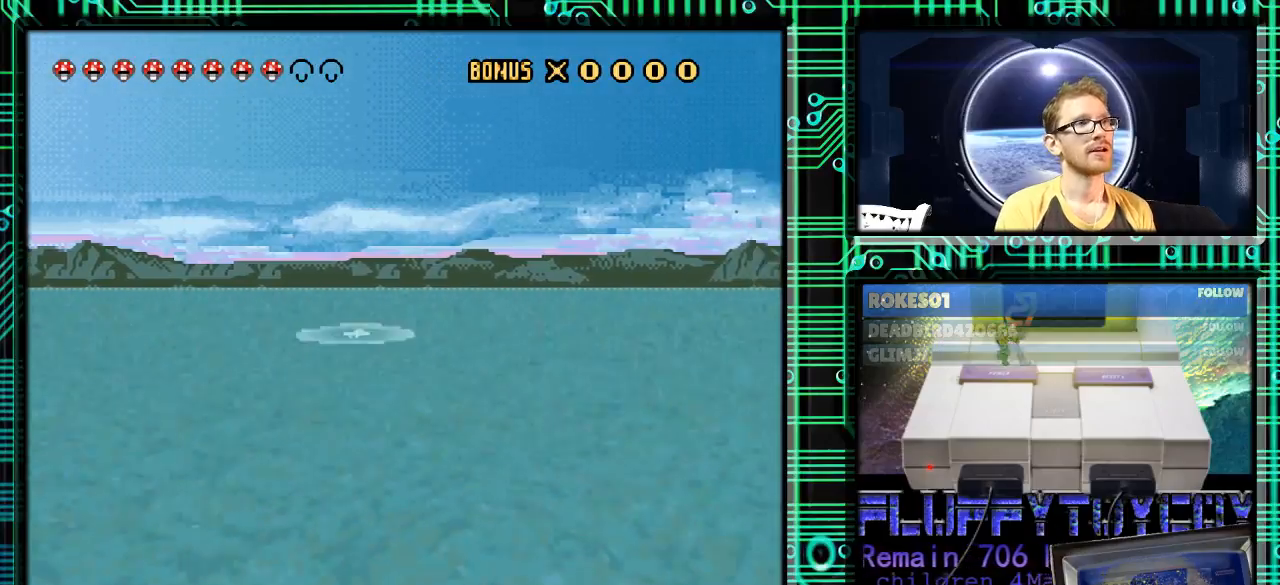
{"buttons": ["Y", "DPAD_RIGHT"], "events": [[67, "DPAD_LEFT", "down"], [100, "DPAD_LEFT", "up"], [133, "DPAD_RIGHT", "down"], [233, "DPAD_DOWN", "down"], [433, "DPAD_DOWN", "up"]]}
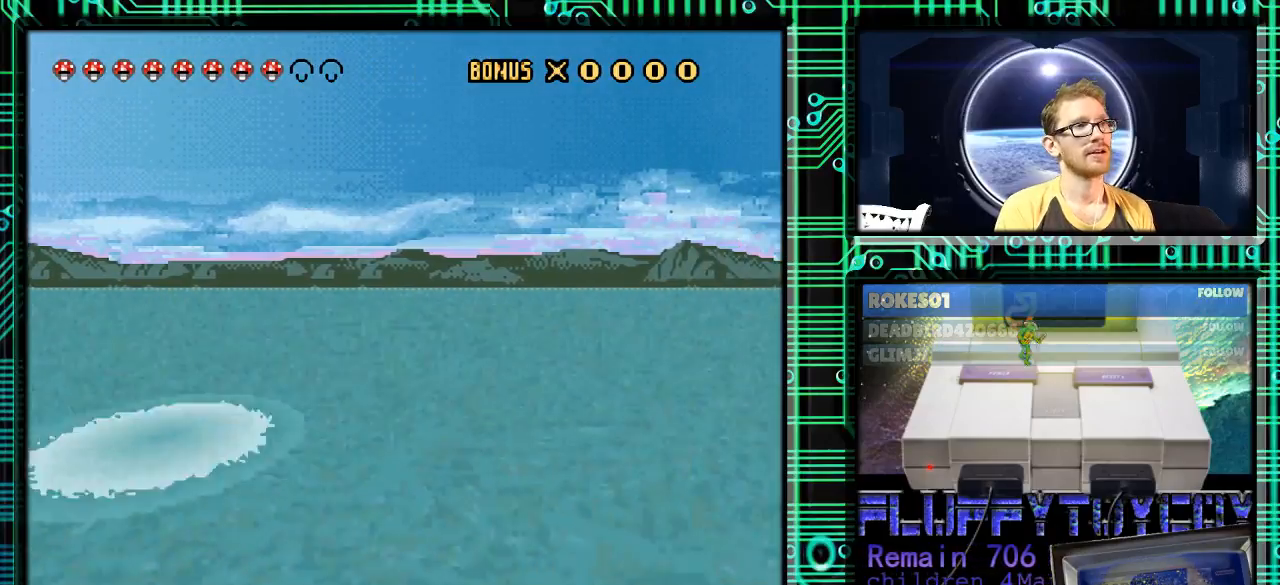
{"buttons": ["Y", "DPAD_RIGHT"], "events": [[33, "DPAD_RIGHT", "up"], [200, "DPAD_LEFT", "down"], [367, "DPAD_LEFT", "up"], [400, "DPAD_RIGHT", "down"]]}
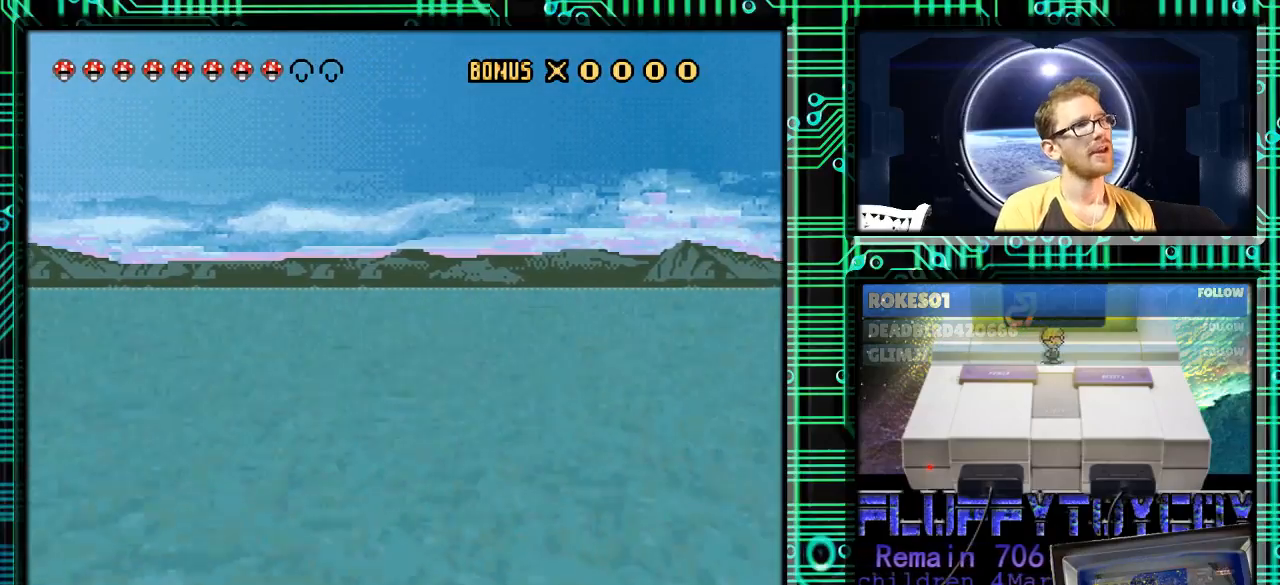
{"buttons": ["Y", "DPAD_LEFT"], "events": [[33, "DPAD_RIGHT", "up"], [100, "DPAD_LEFT", "down"], [200, "DPAD_LEFT", "up"], [267, "DPAD_RIGHT", "down"], [367, "DPAD_RIGHT", "up"], [433, "DPAD_LEFT", "down"]]}
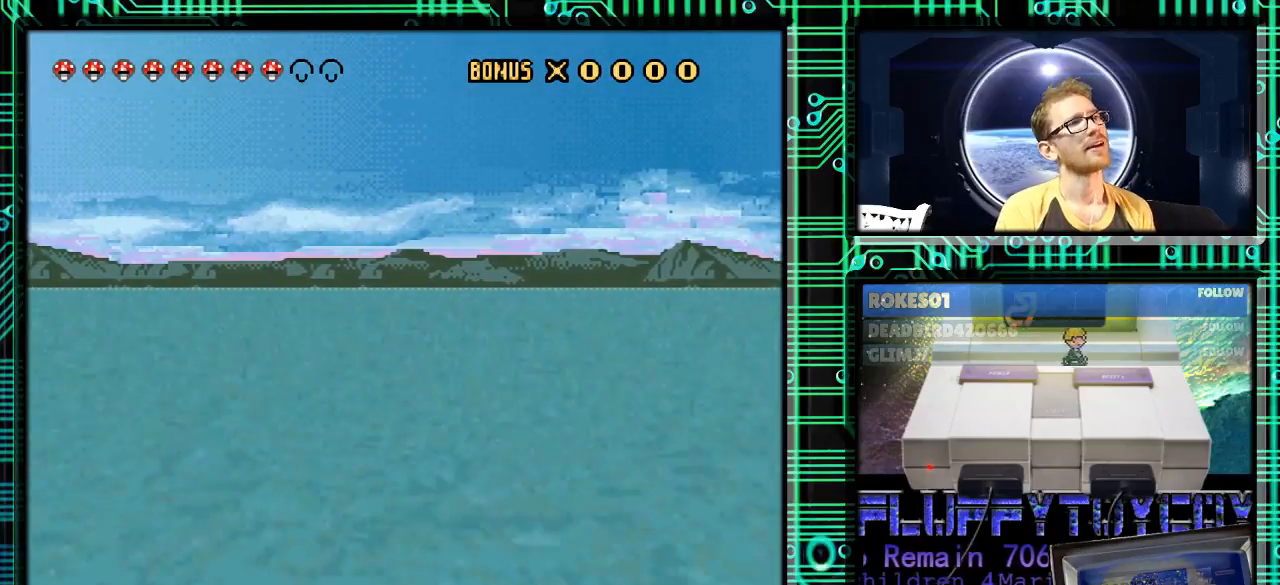
{"buttons": ["Y"], "events": [[67, "DPAD_LEFT", "up"], [133, "DPAD_RIGHT", "down"], [200, "DPAD_RIGHT", "up"]]}
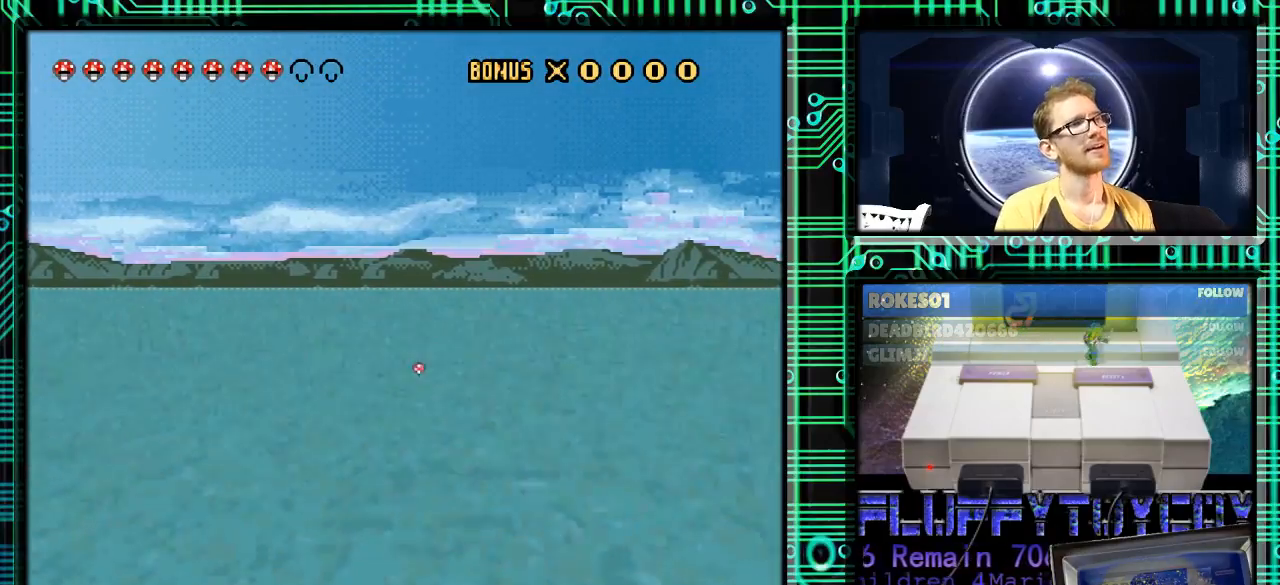
{"buttons": ["Y"], "events": [[267, "DPAD_RIGHT", "down"], [367, "DPAD_RIGHT", "up"]]}
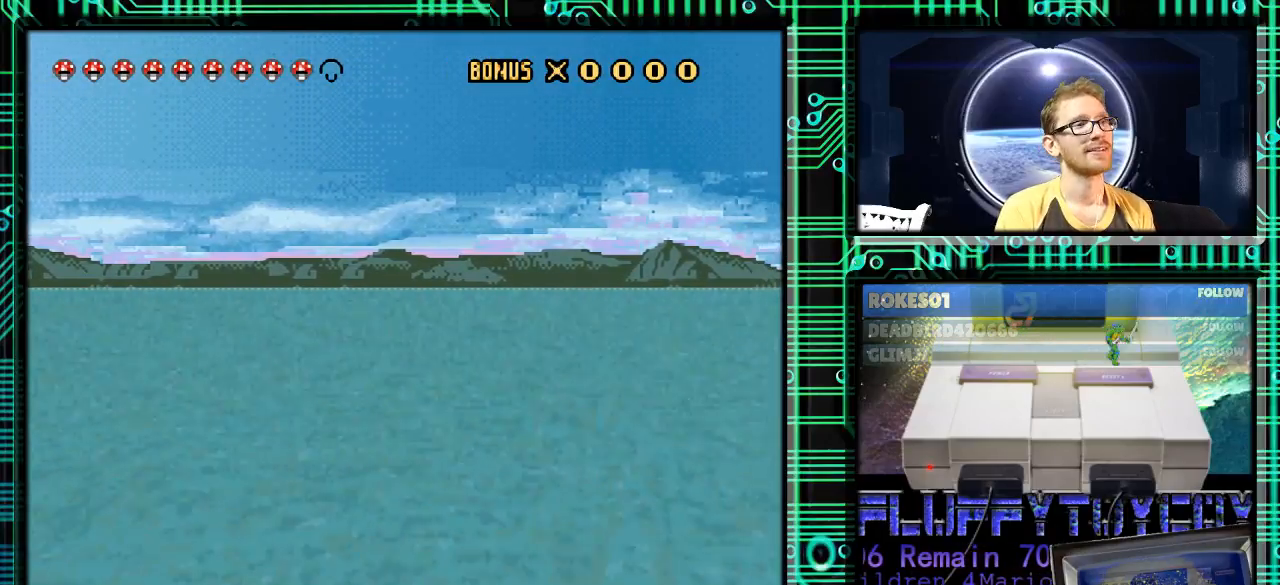
{"buttons": ["Y"], "events": [[233, "DPAD_RIGHT", "down"], [267, "Y", "up"], [400, "DPAD_RIGHT", "up"], [467, "Y", "down"]]}
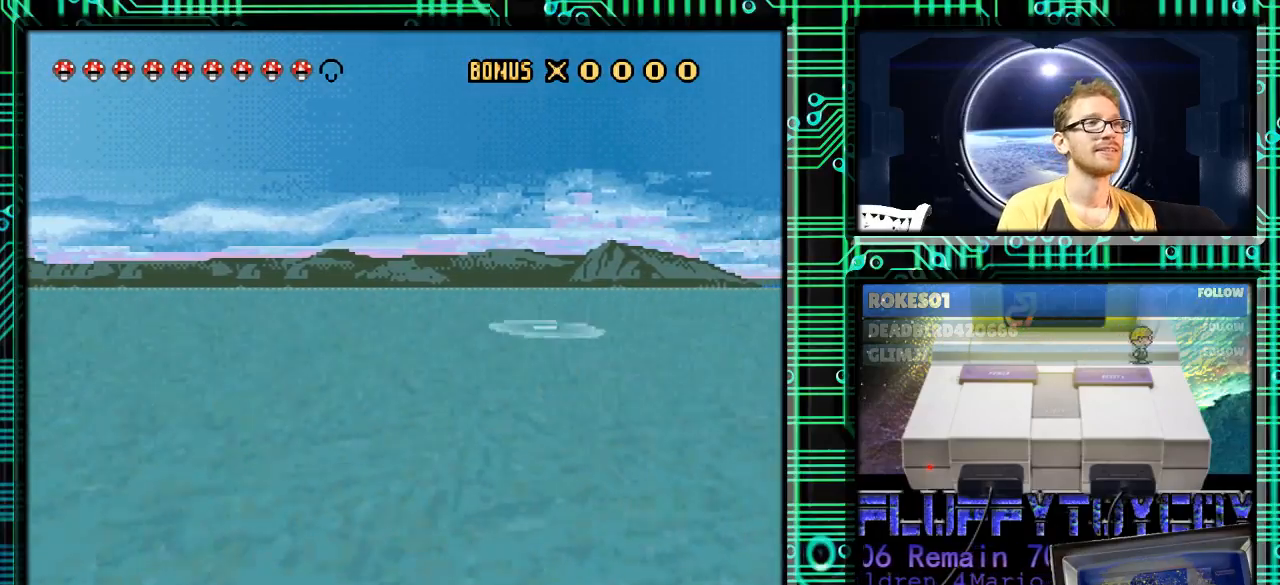
{"buttons": ["Y", "DPAD_RIGHT"], "events": [[433, "DPAD_RIGHT", "down"]]}
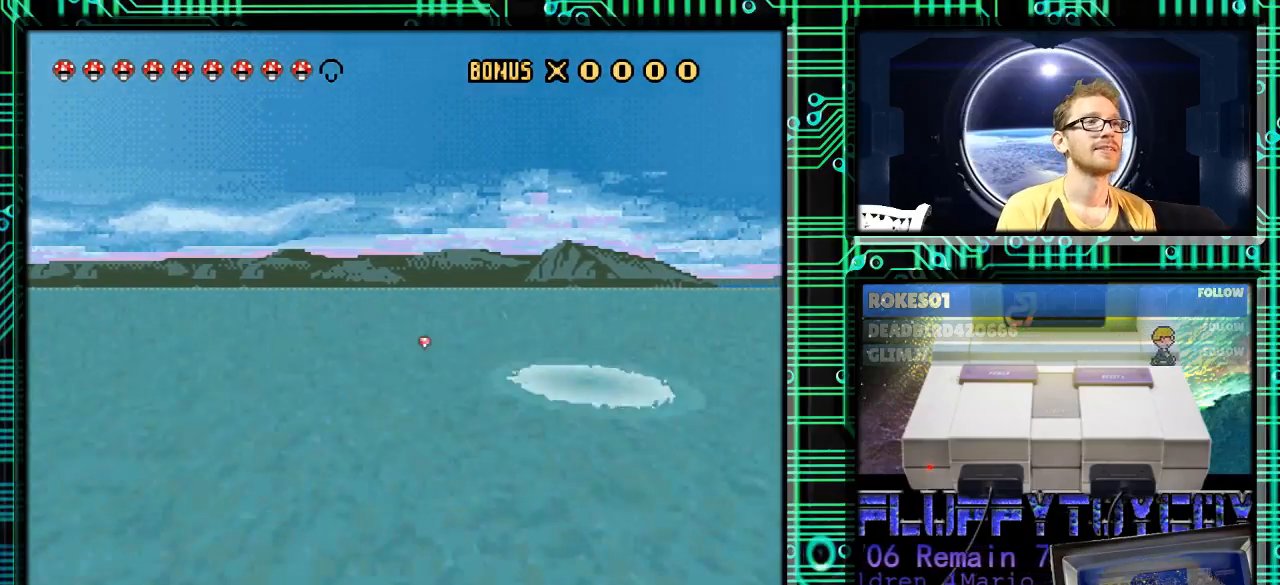
{"buttons": ["Y", "DPAD_LEFT"], "events": [[33, "DPAD_RIGHT", "up"], [500, "DPAD_LEFT", "down"]]}
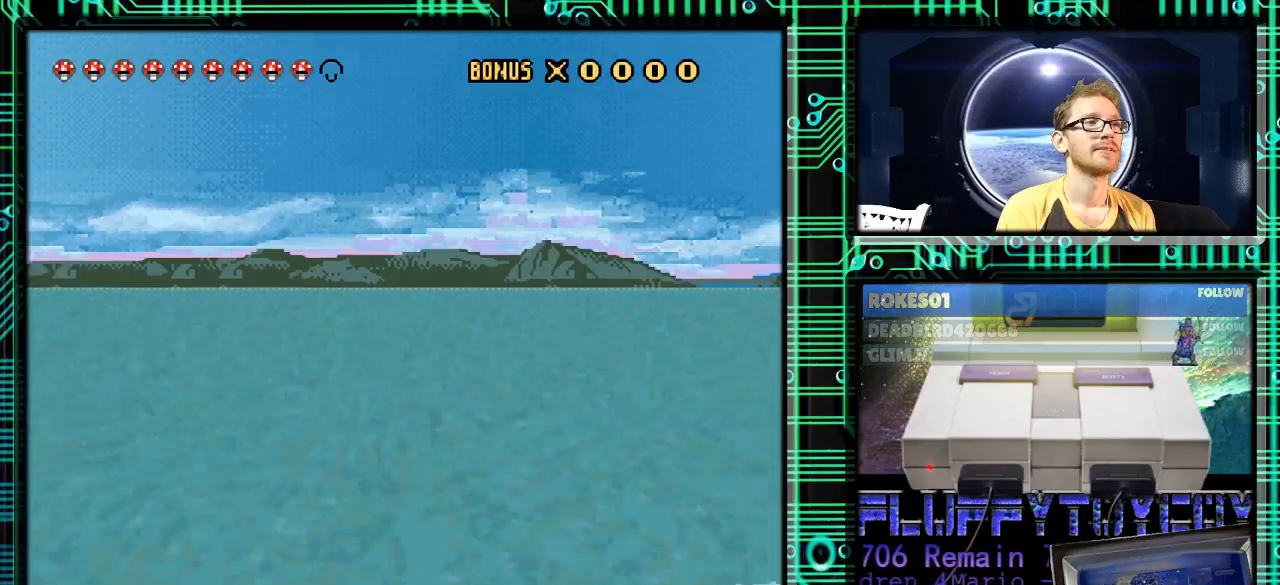
{"buttons": ["Y", "DPAD_RIGHT"], "events": [[100, "DPAD_LEFT", "up"], [233, "DPAD_RIGHT", "down"]]}
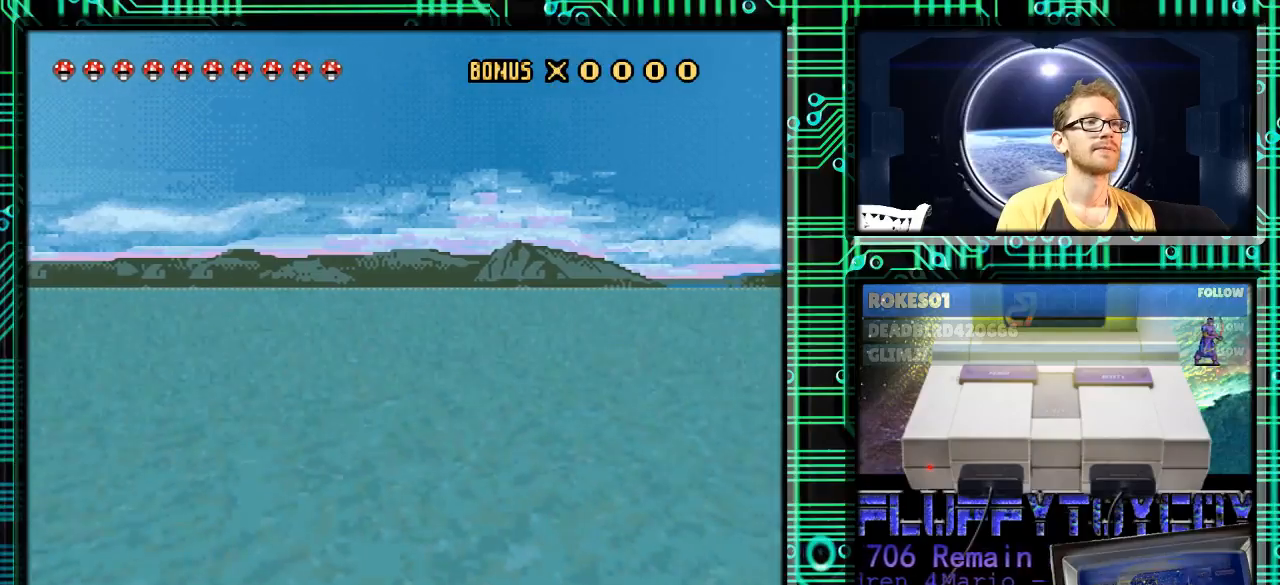
{"buttons": ["Y", "DPAD_RIGHT"], "events": []}
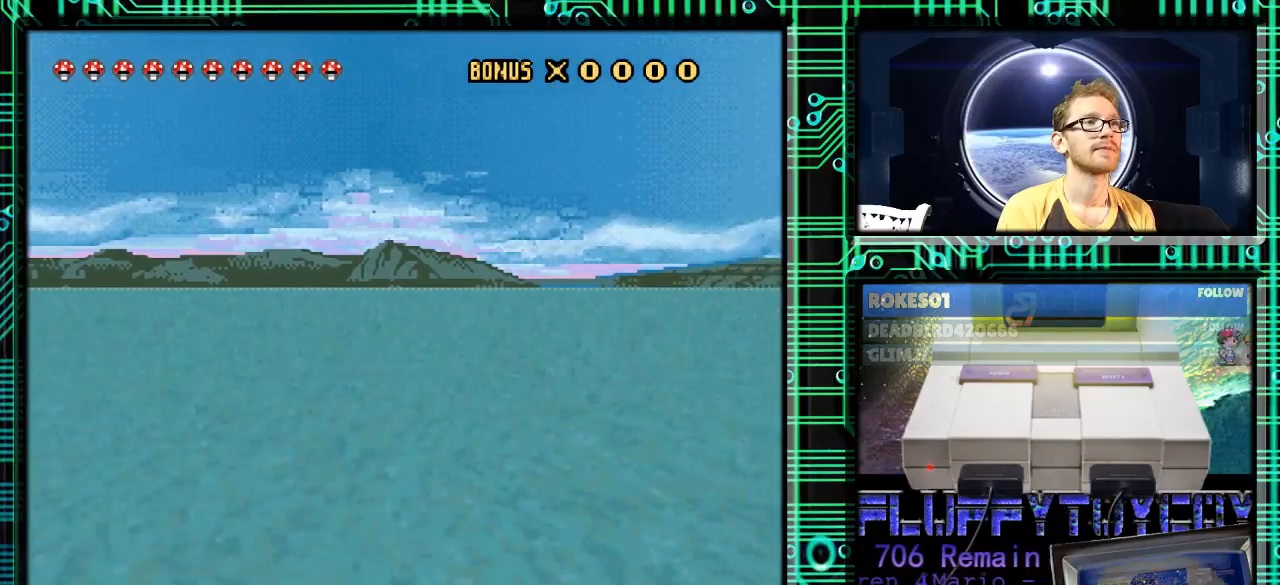
{"buttons": ["Y", "DPAD_LEFT"], "events": [[467, "DPAD_RIGHT", "up"], [500, "DPAD_LEFT", "down"]]}
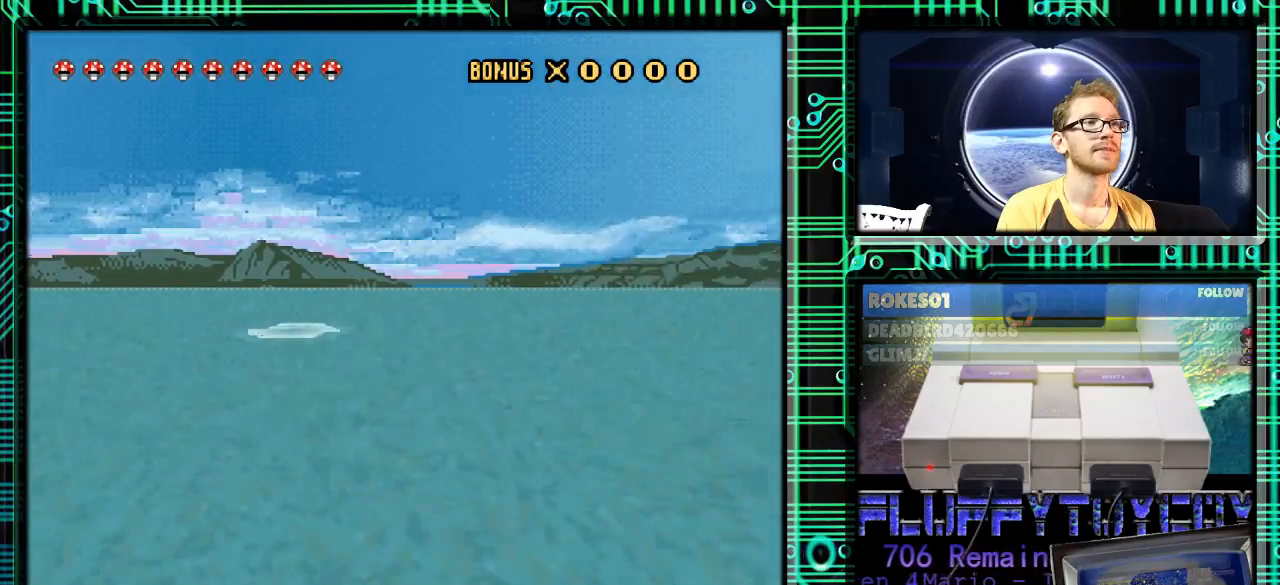
{"buttons": ["Y"], "events": [[33, "Y", "up"], [167, "Y", "down"], [400, "DPAD_LEFT", "up"]]}
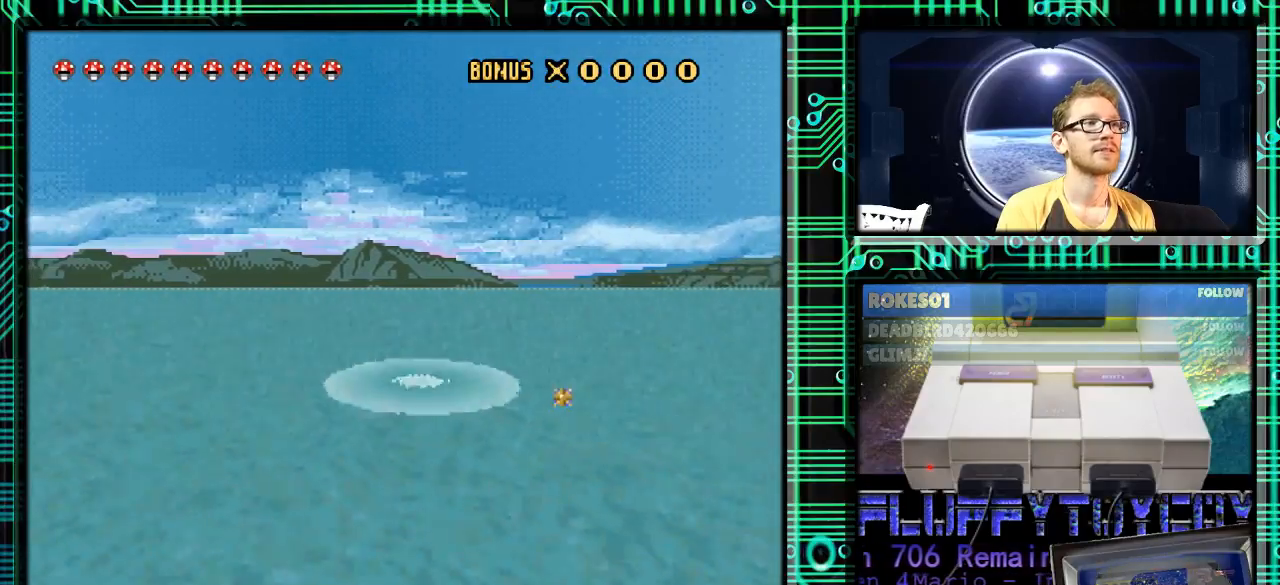
{"buttons": ["Y"], "events": [[167, "DPAD_RIGHT", "down"], [200, "DPAD_RIGHT", "up"]]}
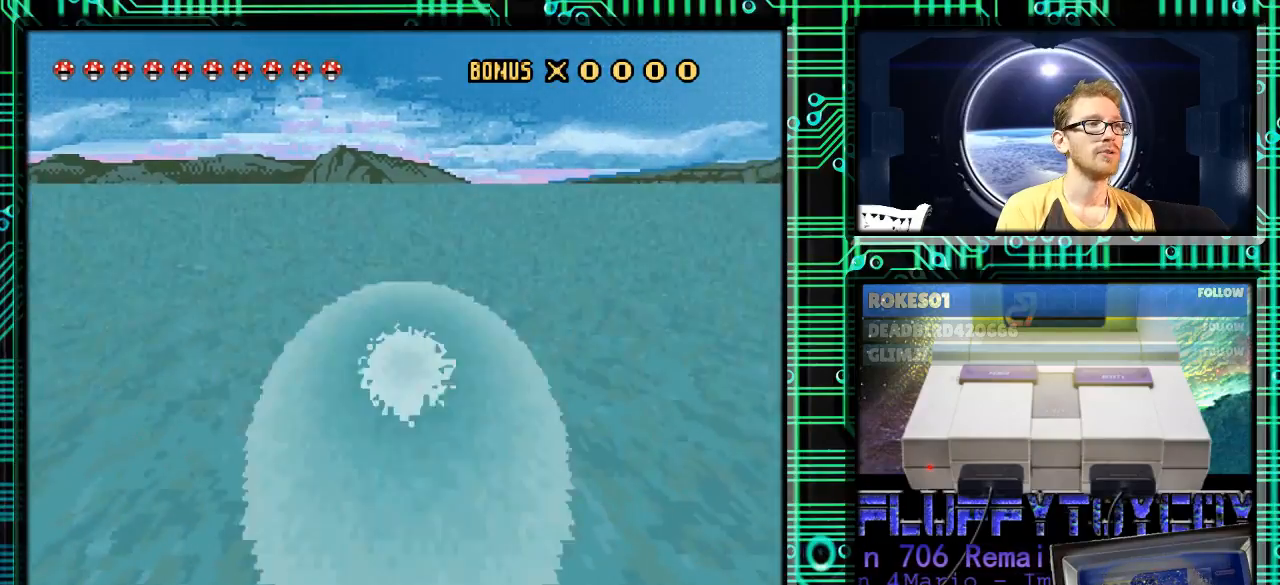
{"buttons": [], "events": [[33, "Y", "up"]]}
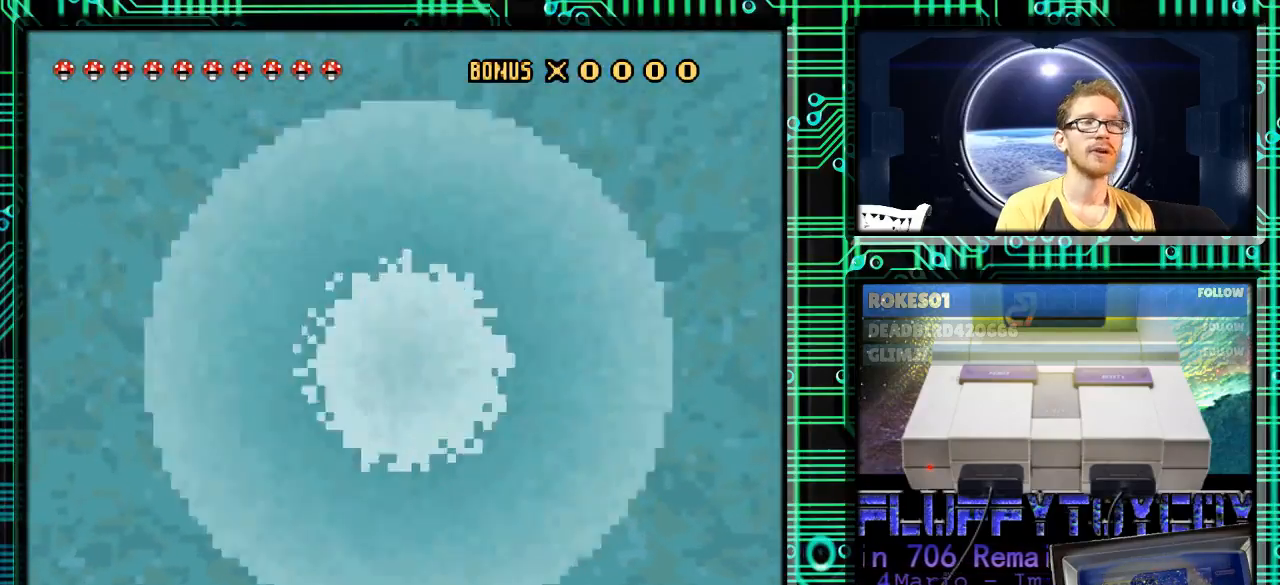
{"buttons": [], "events": []}